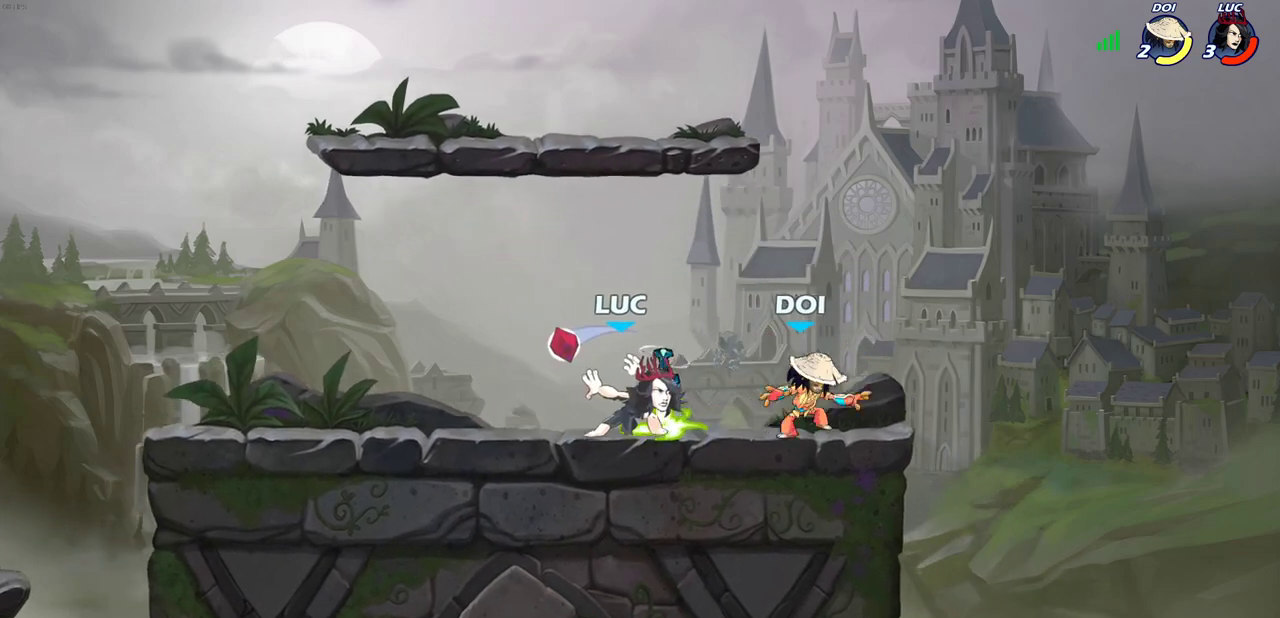
Gameplay with a controller (PlayStation layout); each line is a JSON object with the inputs held at the frame after it (dt_ms = milliseconds from this image to that frame). "events" lists button and stick changes between this image and that frame as [ms after this image, input, new state], when the widget could be followed in between. This document gives stick clicks only as held states, not as events.
{"dt_ms": 300, "buttons": [], "left_stick": "center", "right_stick": "center", "events": []}
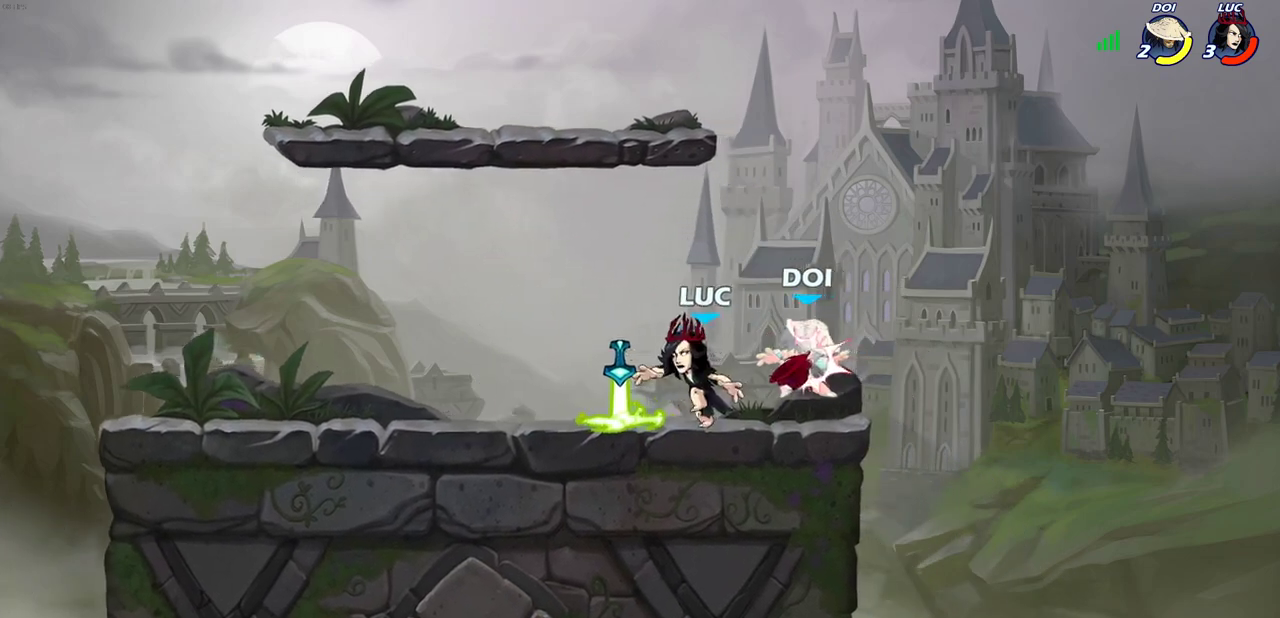
{"dt_ms": 700, "buttons": [], "left_stick": "center", "right_stick": "center", "events": [[183, "SQUARE", "down"], [283, "SQUARE", "up"]]}
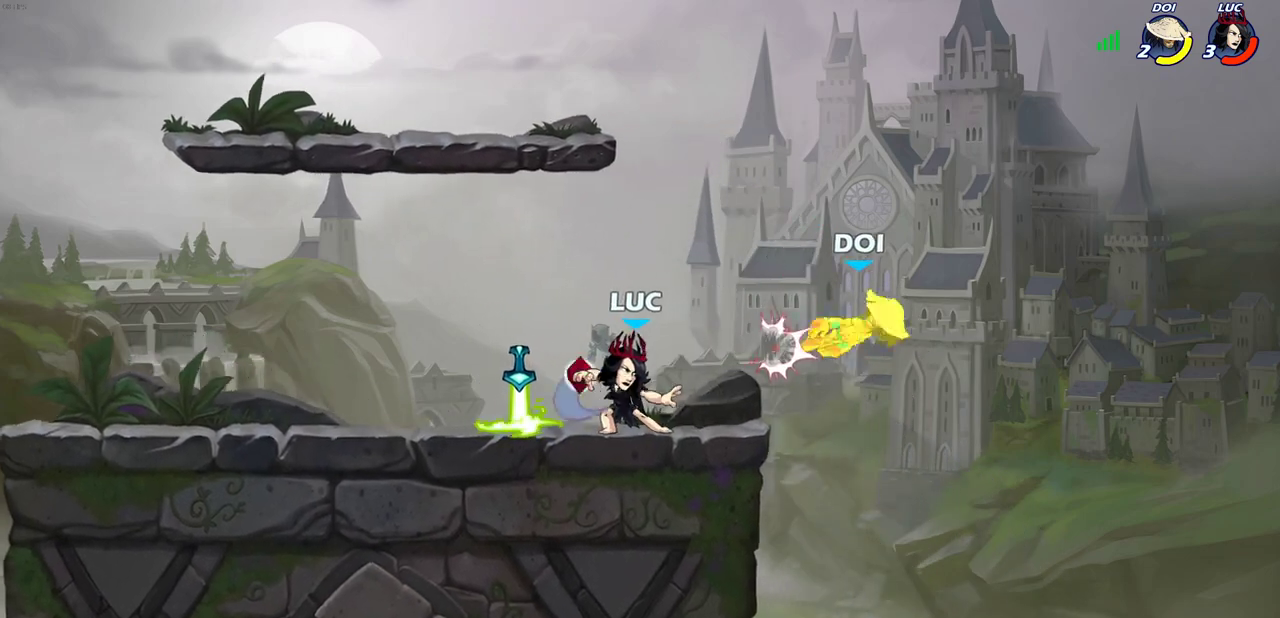
{"dt_ms": 700, "buttons": [], "left_stick": "left", "right_stick": "center", "events": [[350, "left_stick", "right"], [367, "R1", "down"], [417, "left_stick", "center"], [433, "R1", "up"], [700, "left_stick", "left"]]}
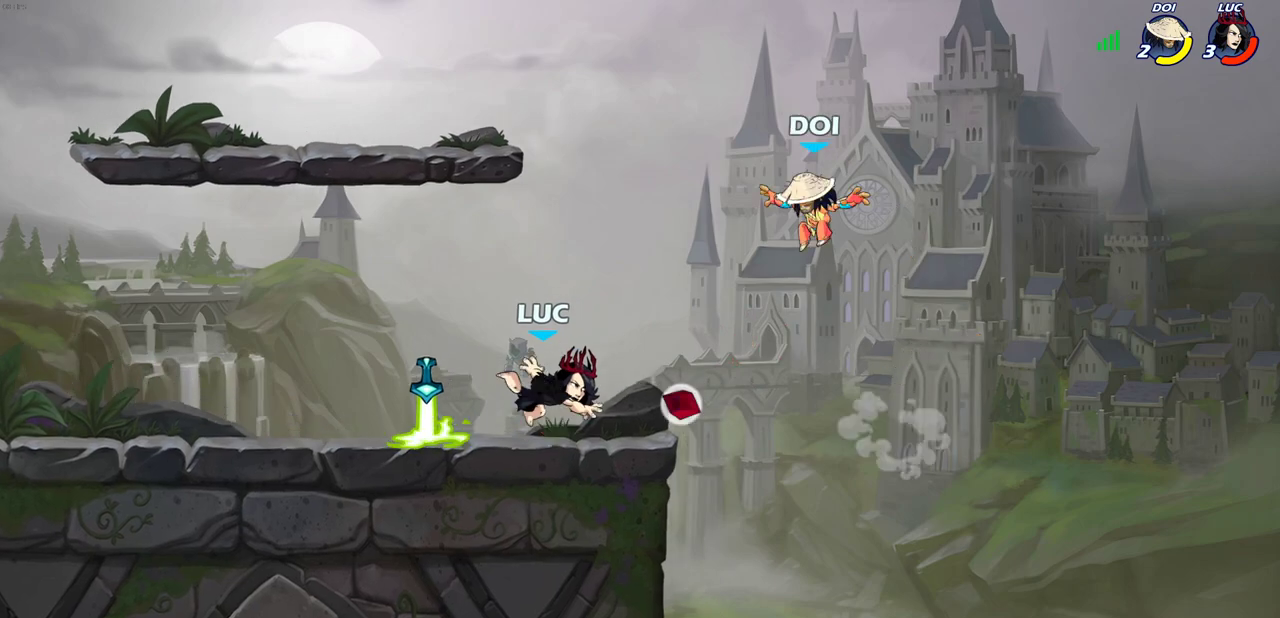
{"dt_ms": 300, "buttons": [], "left_stick": "left", "right_stick": "center", "events": []}
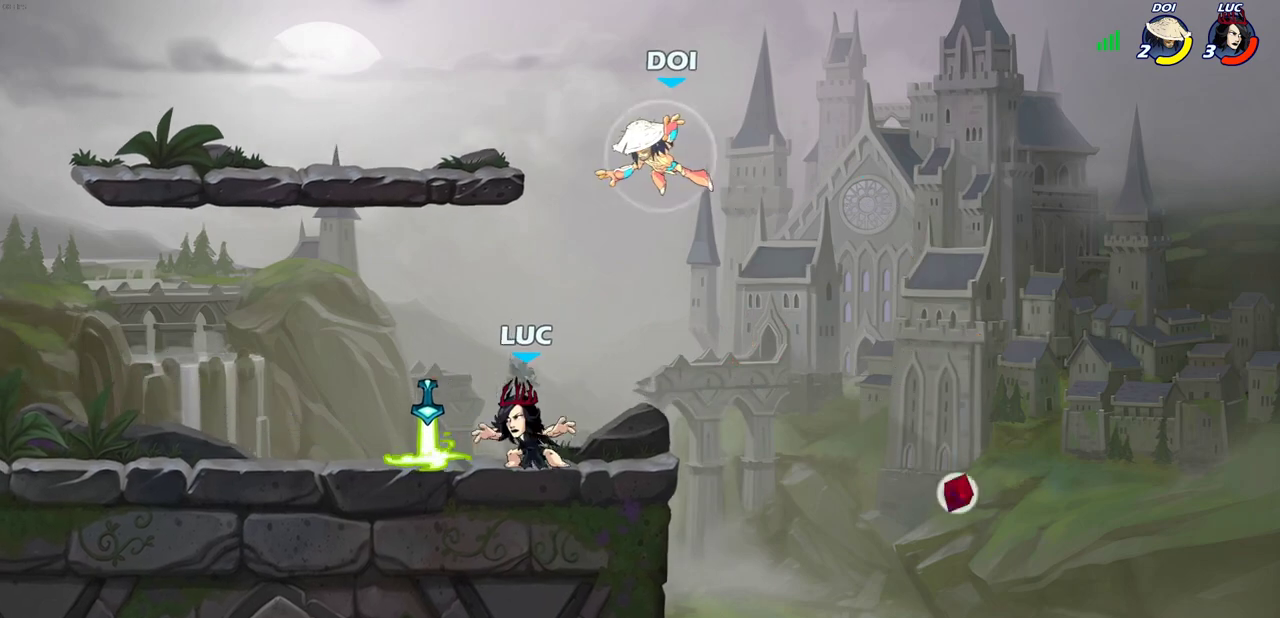
{"dt_ms": 400, "buttons": ["CIRCLE"], "left_stick": "right", "right_stick": "center", "events": [[83, "R1", "down"], [167, "R1", "up"], [250, "R2", "down"], [367, "R2", "up"], [400, "CIRCLE", "down"], [400, "left_stick", "right"]]}
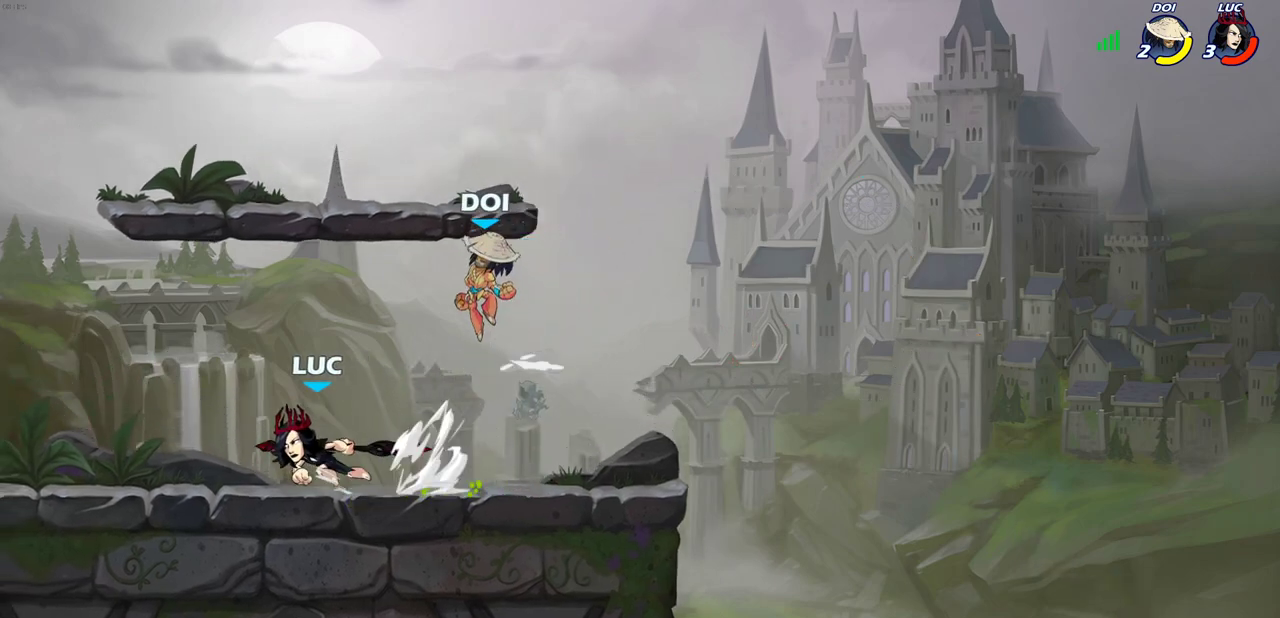
{"dt_ms": 600, "buttons": [], "left_stick": "center", "right_stick": "center", "events": [[83, "CIRCLE", "up"], [100, "left_stick", "center"]]}
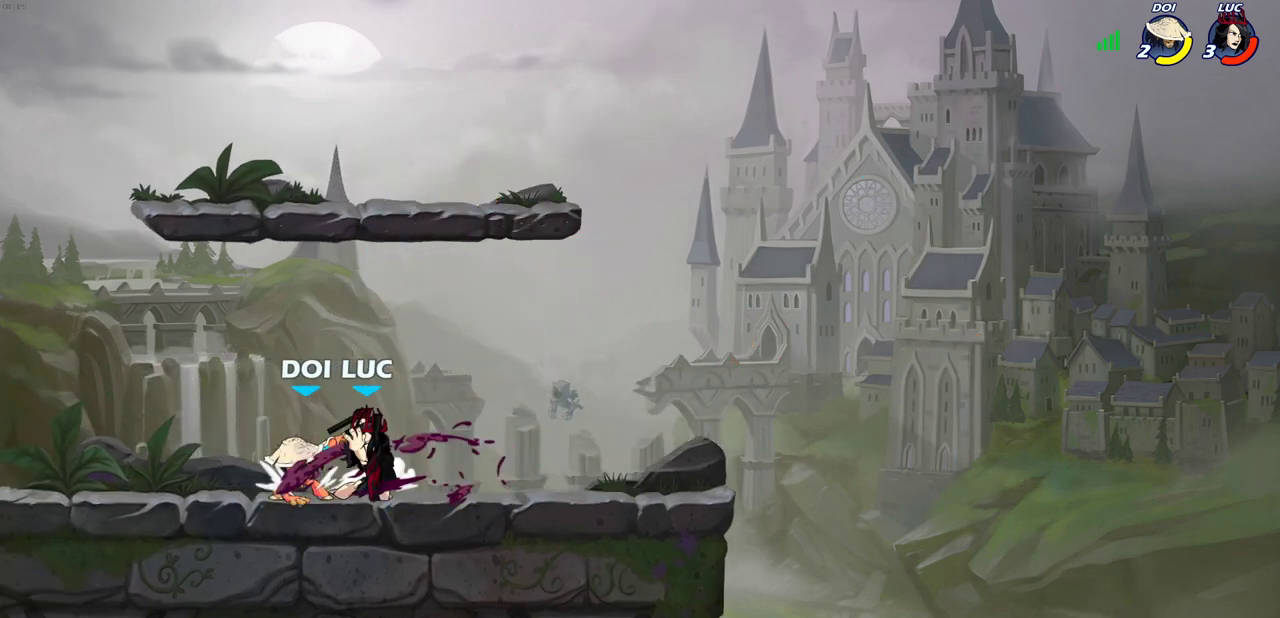
{"dt_ms": 400, "buttons": ["CROSS"], "left_stick": "up-right", "right_stick": "center", "events": [[167, "left_stick", "right"], [283, "CROSS", "down"], [400, "left_stick", "up-right"]]}
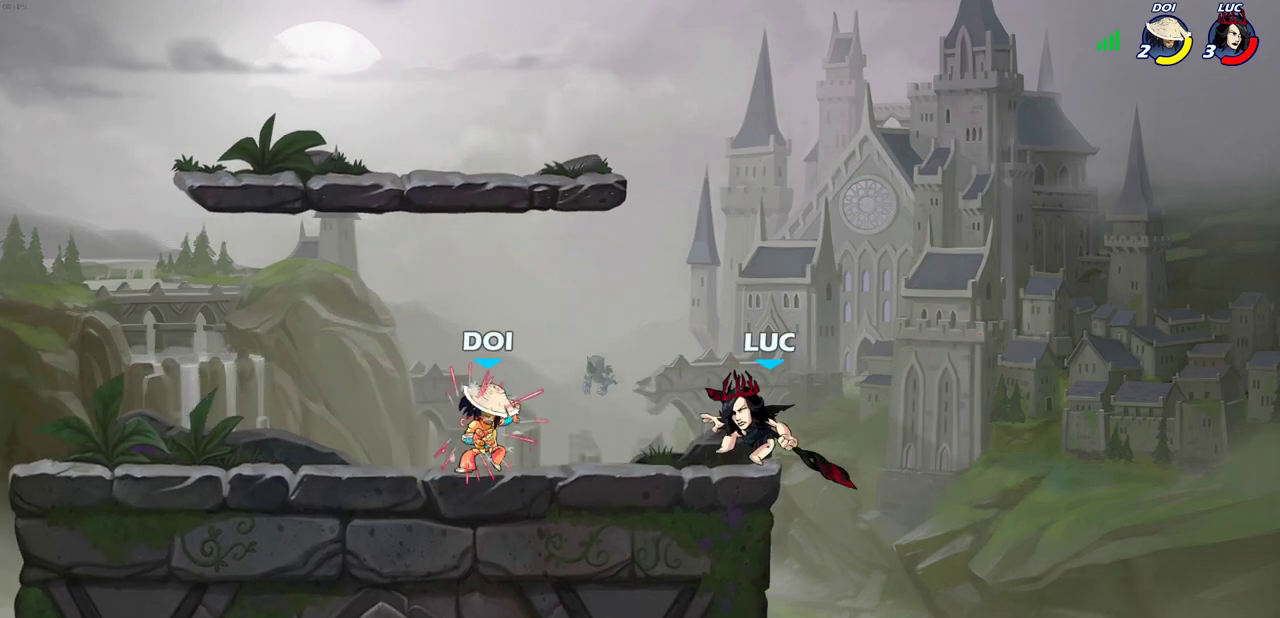
{"dt_ms": 700, "buttons": [], "left_stick": "left", "right_stick": "center", "events": [[50, "CROSS", "up"], [117, "left_stick", "down-right"], [200, "left_stick", "up-left"], [300, "left_stick", "left"], [317, "CROSS", "down"], [400, "SQUARE", "down"], [417, "CROSS", "up"], [433, "right_stick", "down-left"], [517, "SQUARE", "up"], [517, "right_stick", "center"]]}
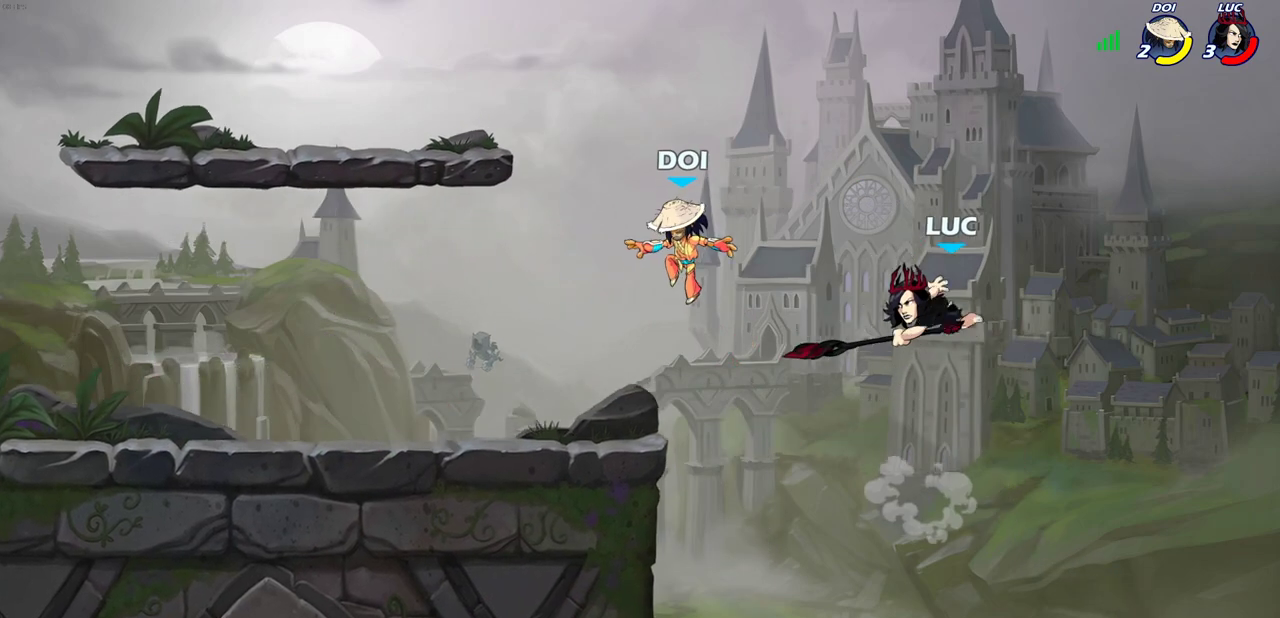
{"dt_ms": 400, "buttons": ["CIRCLE"], "left_stick": "left", "right_stick": "center", "events": [[33, "left_stick", "right"], [300, "left_stick", "left"], [400, "CIRCLE", "down"]]}
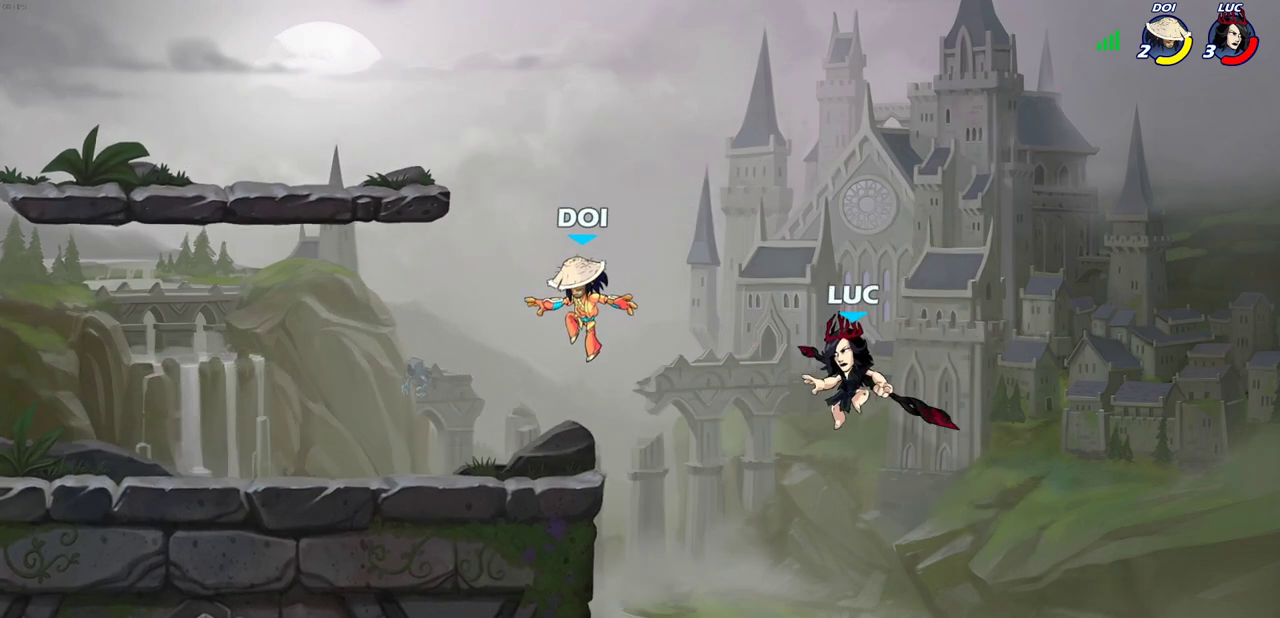
{"dt_ms": 300, "buttons": [], "left_stick": "left", "right_stick": "center", "events": [[117, "CIRCLE", "up"]]}
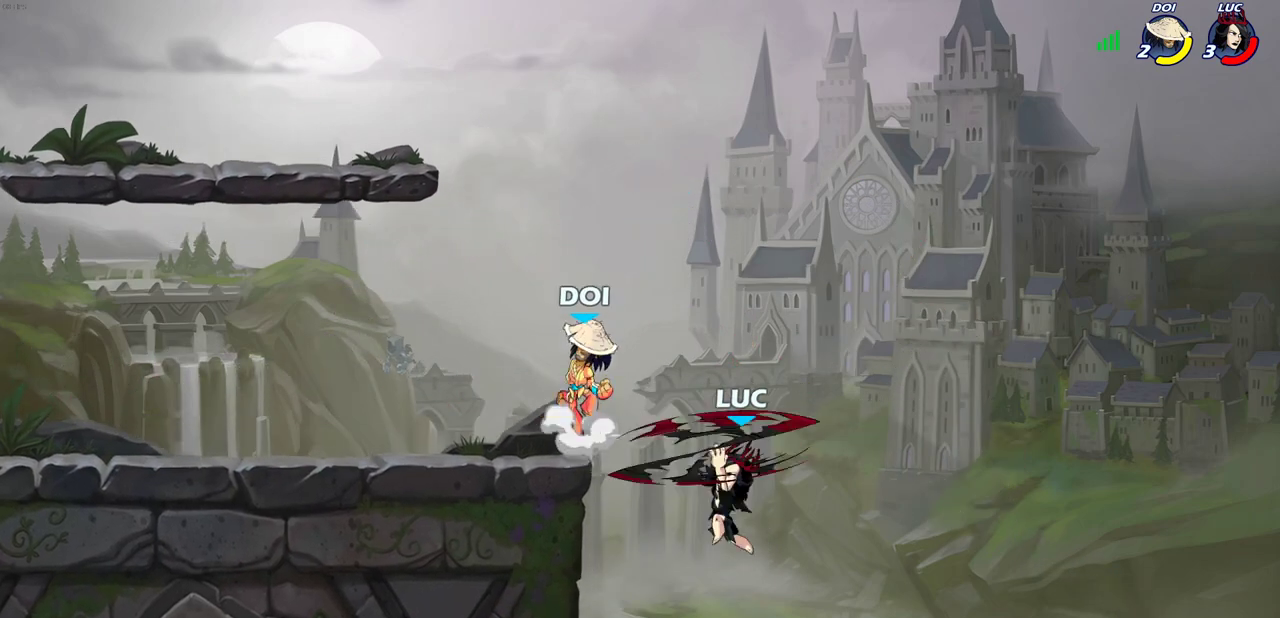
{"dt_ms": 900, "buttons": [], "left_stick": "center", "right_stick": "center", "events": [[100, "left_stick", "up-left"], [367, "left_stick", "up-right"], [467, "CROSS", "down"], [467, "left_stick", "center"], [500, "SQUARE", "down"], [517, "CROSS", "up"], [533, "right_stick", "down-left"], [550, "SQUARE", "up"], [583, "right_stick", "center"]]}
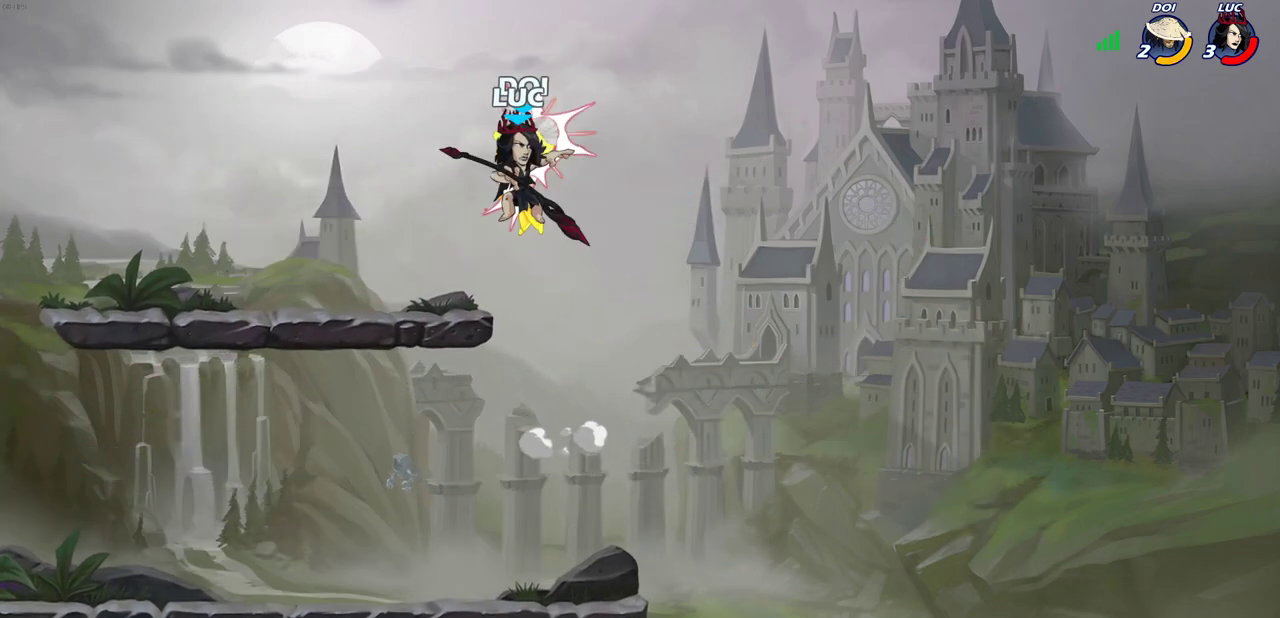
{"dt_ms": 300, "buttons": ["R1"], "left_stick": "up", "right_stick": "center", "events": [[33, "left_stick", "left"], [267, "left_stick", "up"], [300, "R1", "down"]]}
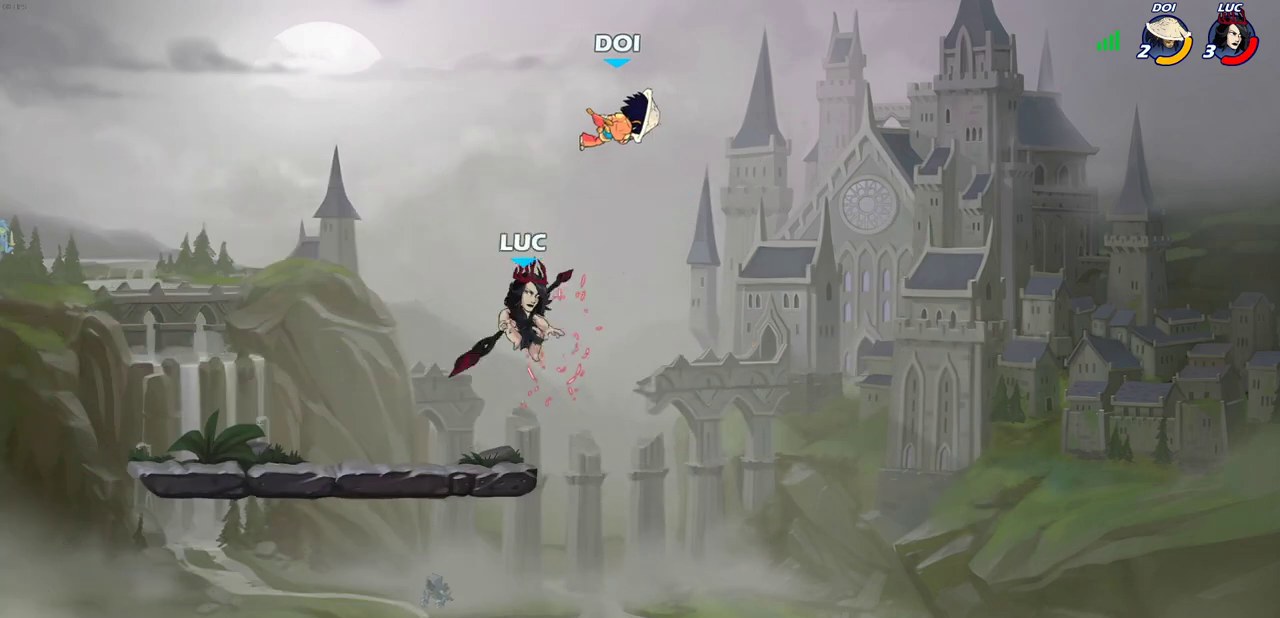
{"dt_ms": 500, "buttons": [], "left_stick": "center", "right_stick": "center", "events": [[50, "R1", "up"], [100, "left_stick", "center"]]}
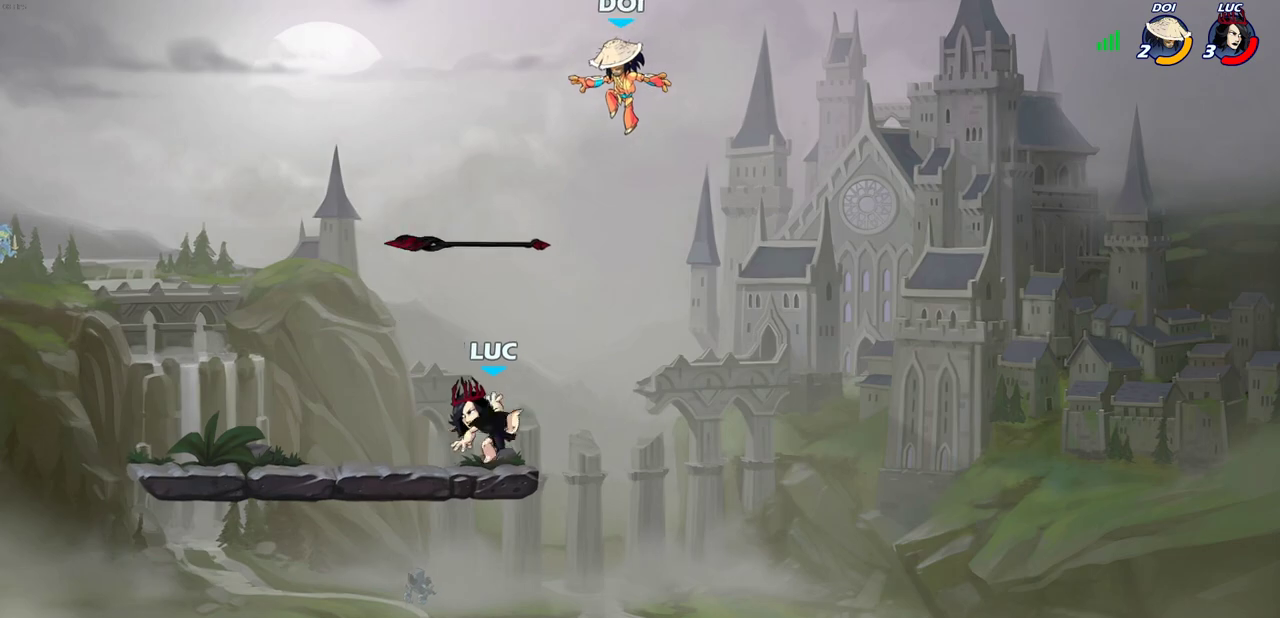
{"dt_ms": 300, "buttons": [], "left_stick": "right", "right_stick": "center", "events": [[50, "CROSS", "down"], [67, "left_stick", "right"], [117, "CIRCLE", "down"], [133, "CROSS", "up"], [250, "CIRCLE", "up"]]}
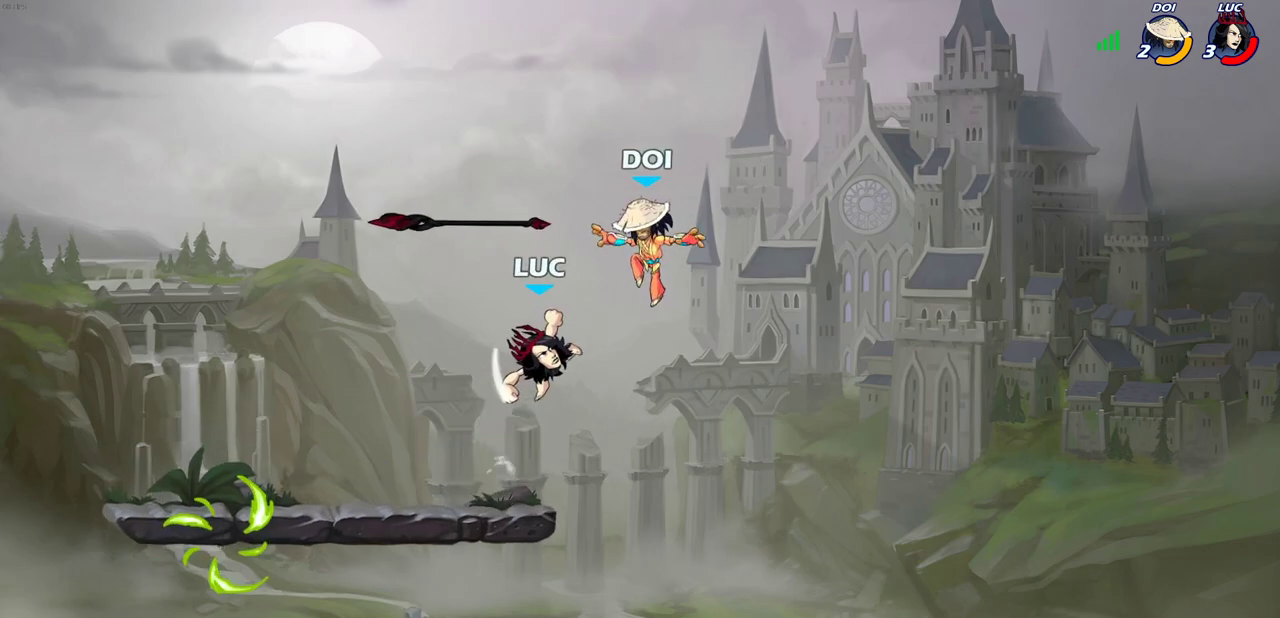
{"dt_ms": 900, "buttons": [], "left_stick": "down-left", "right_stick": "center", "events": [[167, "left_stick", "up-right"], [250, "left_stick", "up-left"], [350, "left_stick", "left"], [467, "left_stick", "up-right"], [817, "left_stick", "down-left"]]}
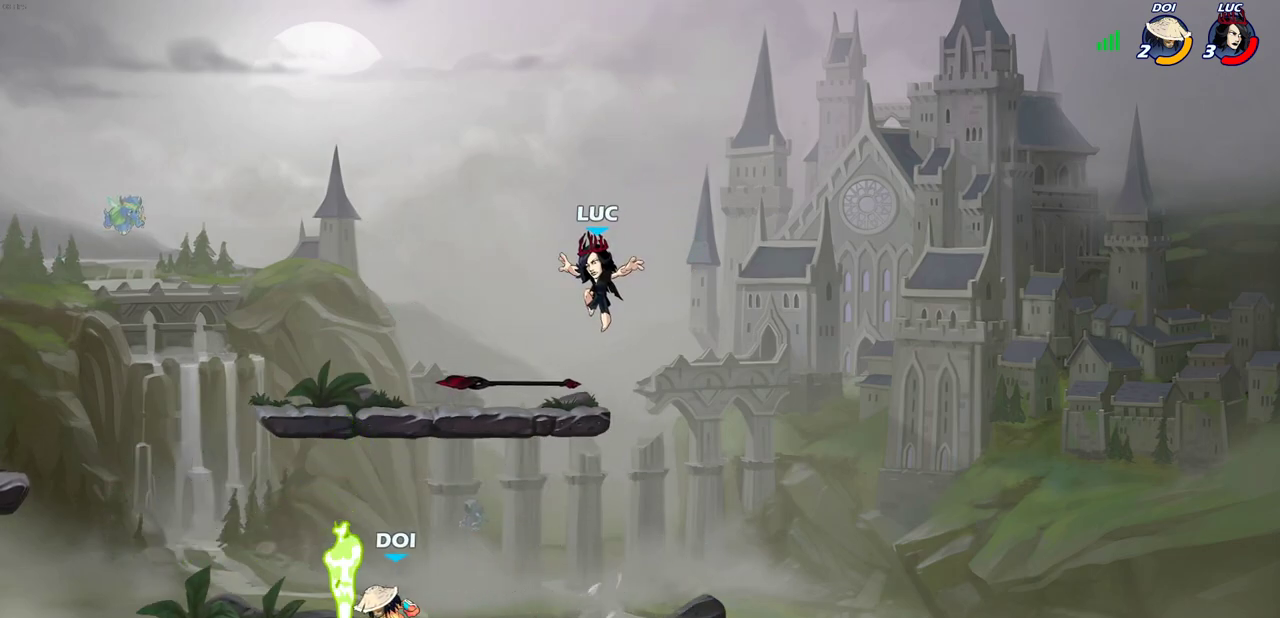
{"dt_ms": 300, "buttons": [], "left_stick": "left", "right_stick": "center", "events": [[50, "R1", "down"], [150, "R1", "up"], [183, "left_stick", "left"], [200, "SQUARE", "down"], [300, "SQUARE", "up"]]}
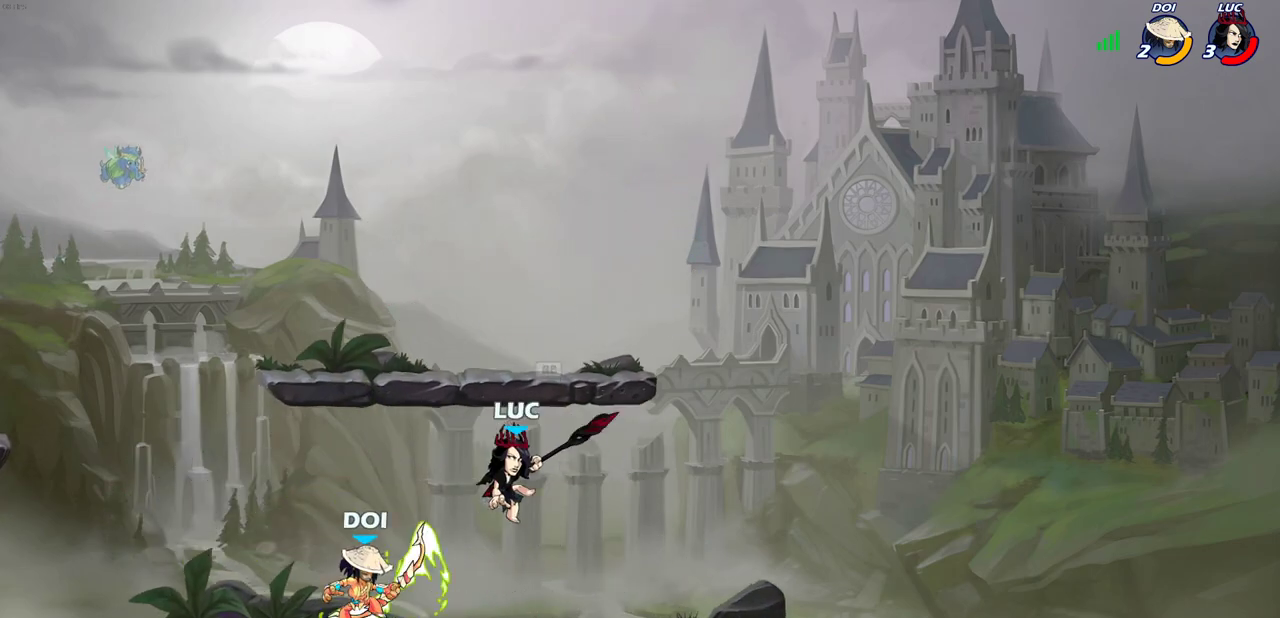
{"dt_ms": 400, "buttons": [], "left_stick": "left", "right_stick": "center", "events": []}
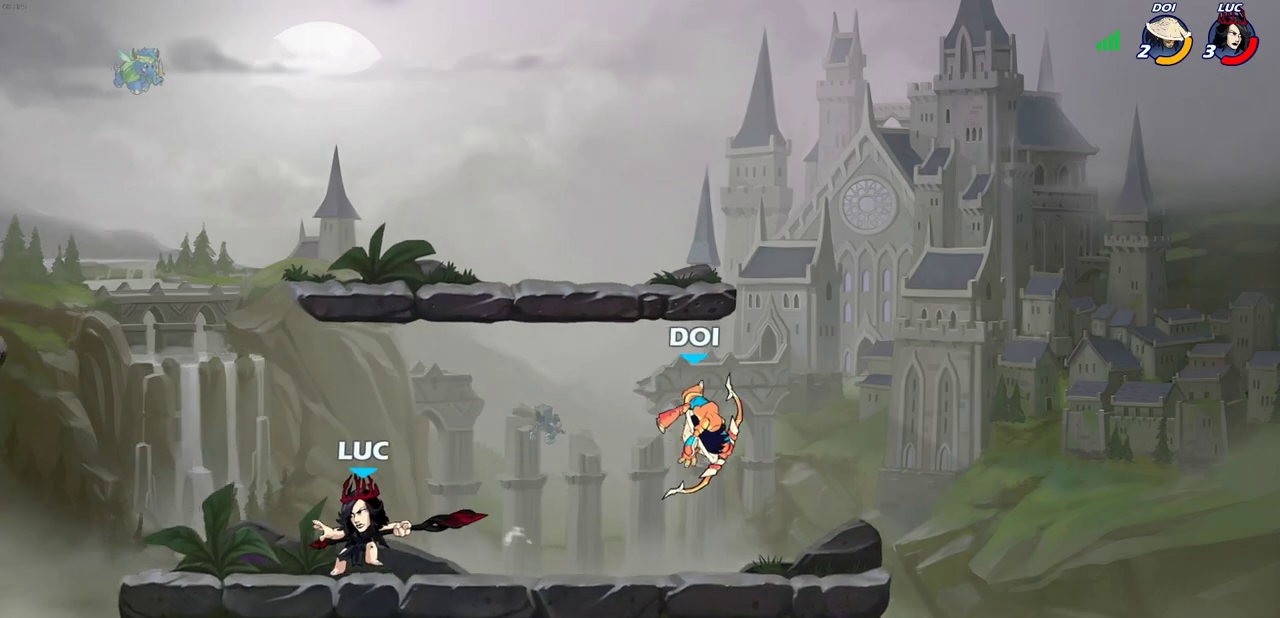
{"dt_ms": 700, "buttons": [], "left_stick": "center", "right_stick": "center", "events": [[133, "left_stick", "right"], [300, "R2", "down"], [383, "left_stick", "down-right"], [450, "left_stick", "down"], [483, "SQUARE", "down"], [500, "R2", "up"], [583, "SQUARE", "up"], [633, "left_stick", "center"]]}